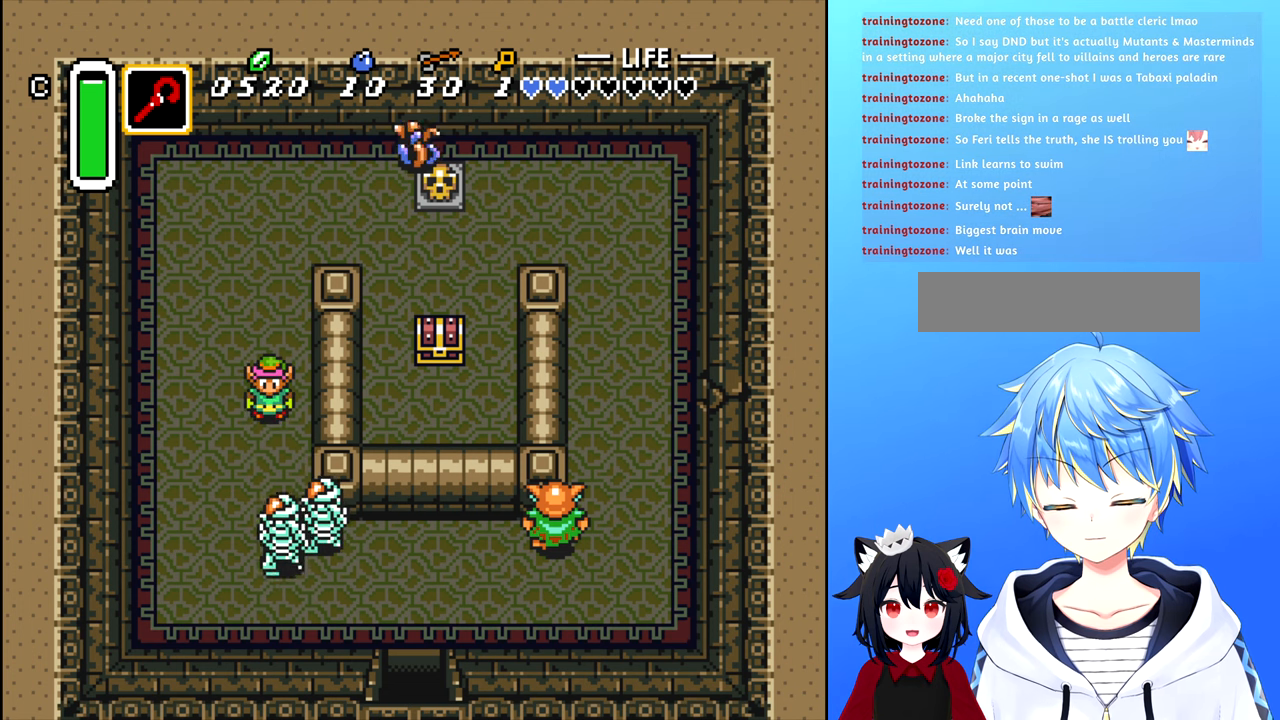
Gameplay with a controller (Nintendo layout); each line is a JSON object with the inputs held at the frame after it. "events" lists button and stick changes between this image and that frame as [ms after this image, input, new state], when the widget could be followed in between. Not read: L3 R3.
{"buttons": [], "events": [[150, "A", "down"], [267, "A", "up"]]}
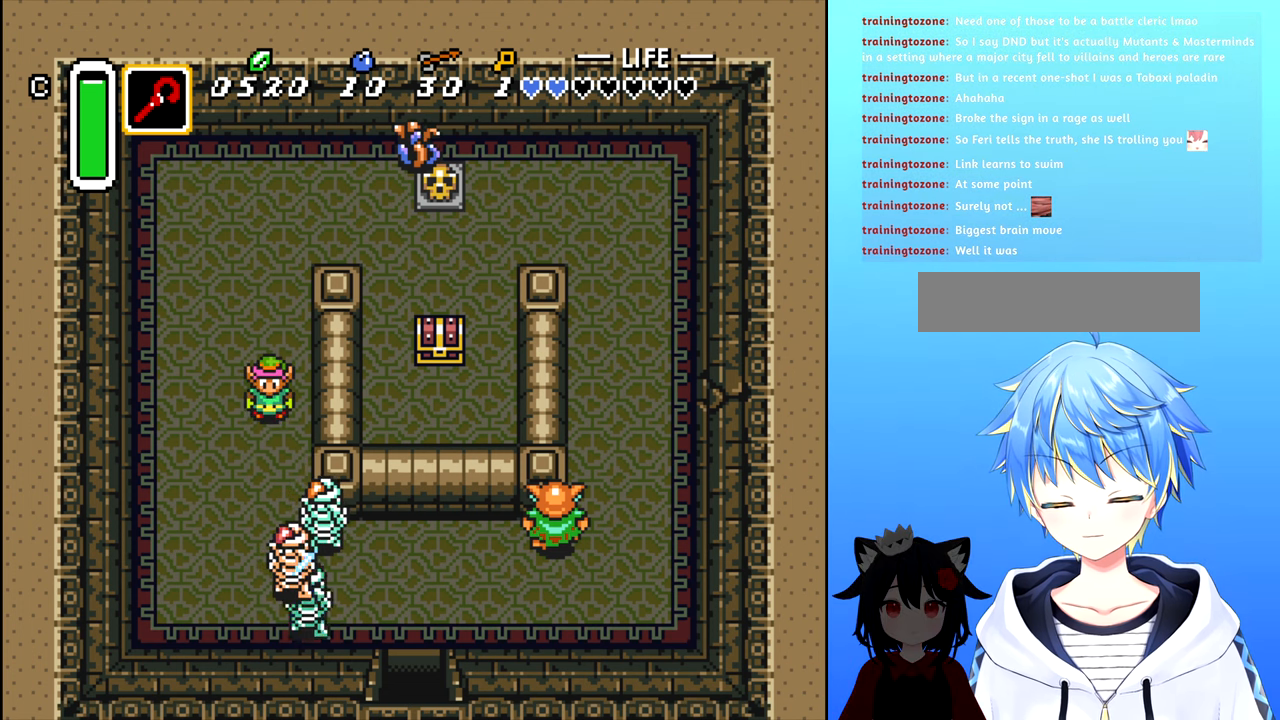
{"buttons": [], "events": []}
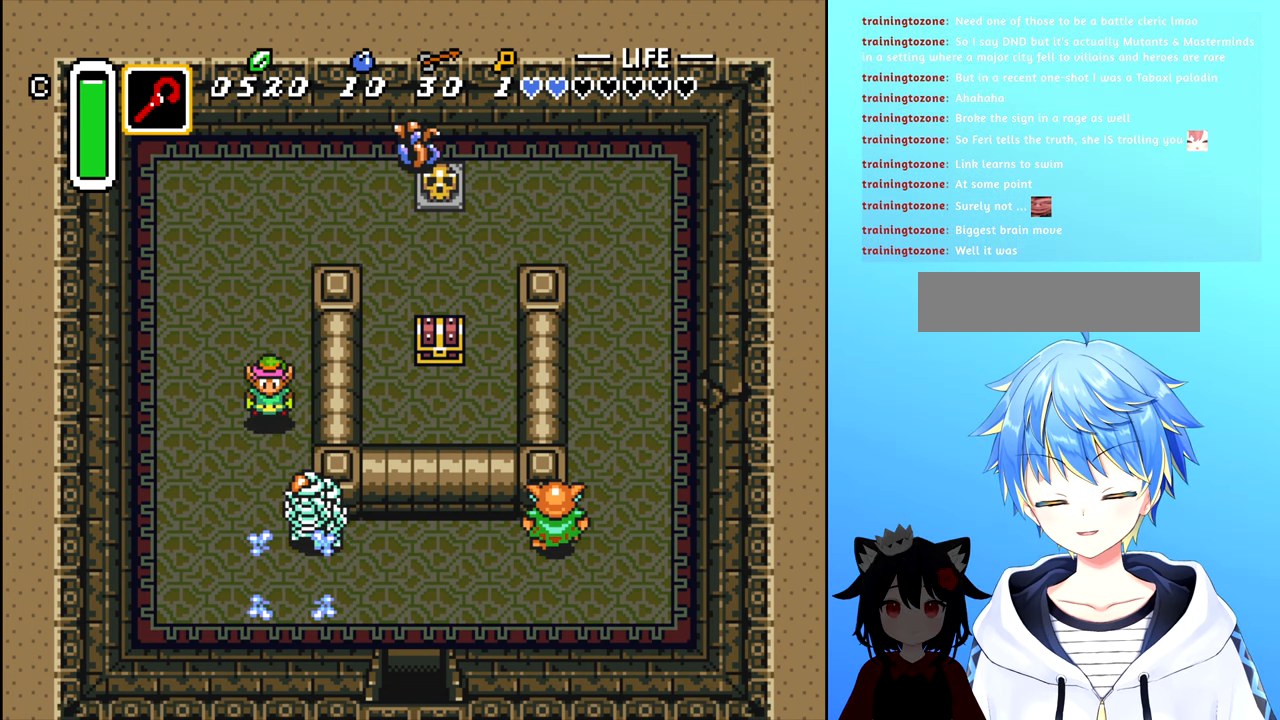
{"buttons": ["DPAD_LEFT"], "events": [[184, "A", "down"], [300, "A", "up"], [334, "DPAD_LEFT", "down"]]}
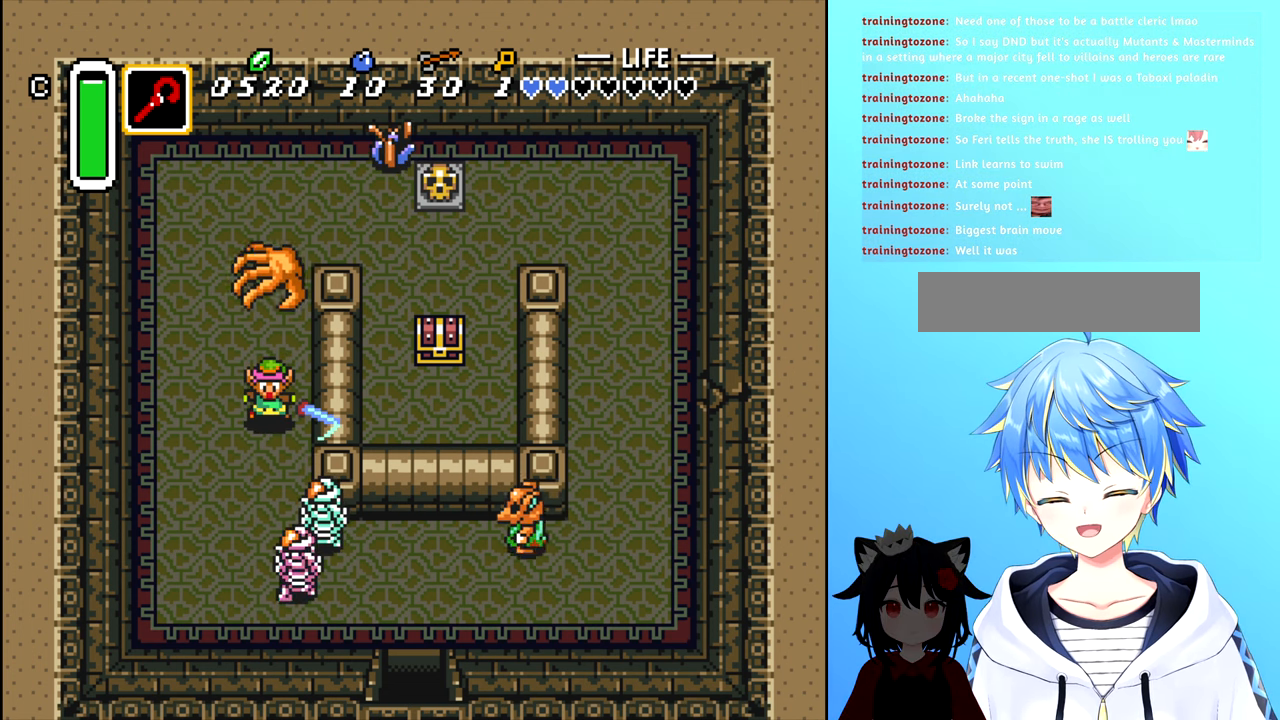
{"buttons": ["DPAD_RIGHT"], "events": [[384, "DPAD_LEFT", "up"], [484, "DPAD_RIGHT", "down"]]}
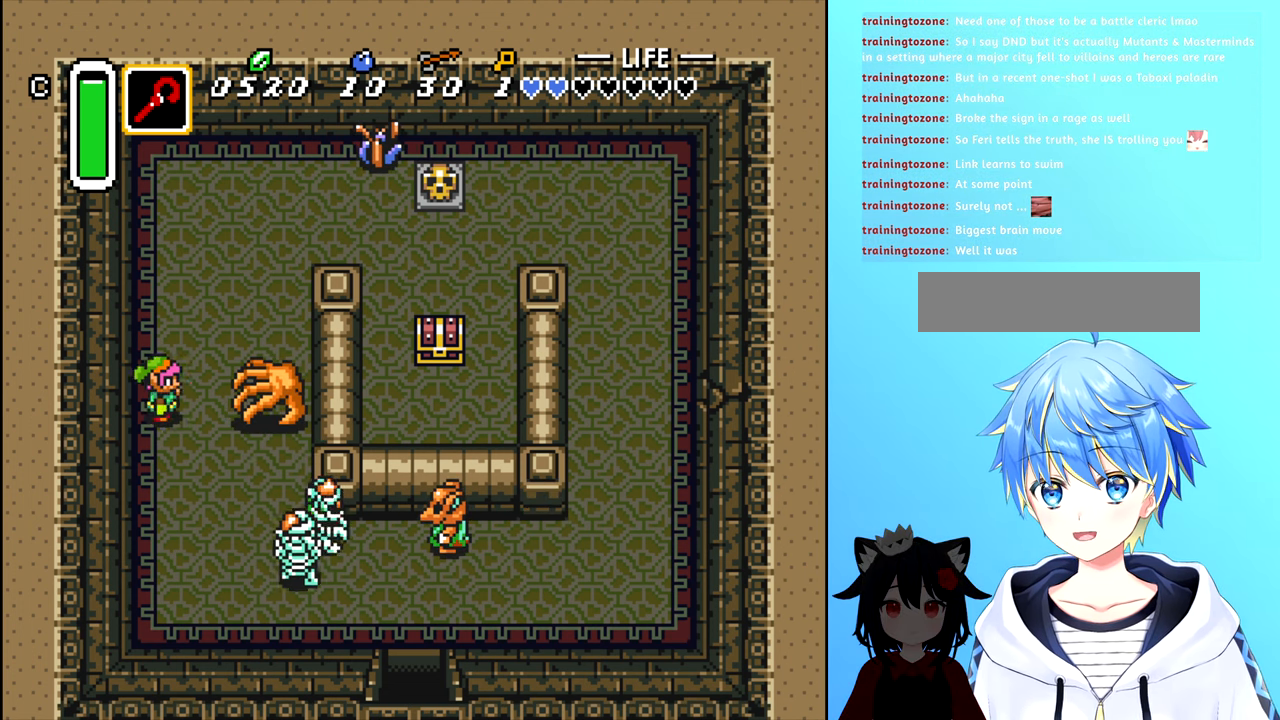
{"buttons": [], "events": [[67, "A", "down"], [67, "DPAD_RIGHT", "up"], [134, "A", "up"]]}
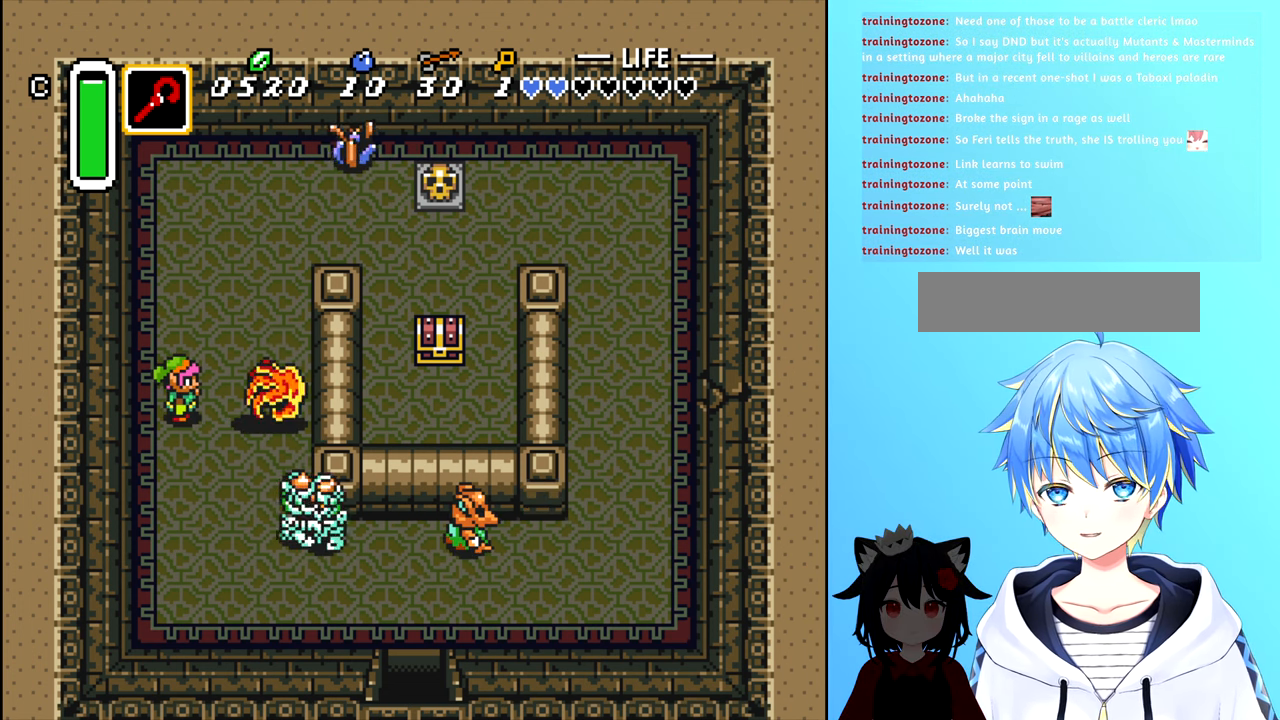
{"buttons": ["DPAD_RIGHT"], "events": [[100, "DPAD_DOWN", "down"], [434, "DPAD_DOWN", "up"], [467, "DPAD_RIGHT", "down"]]}
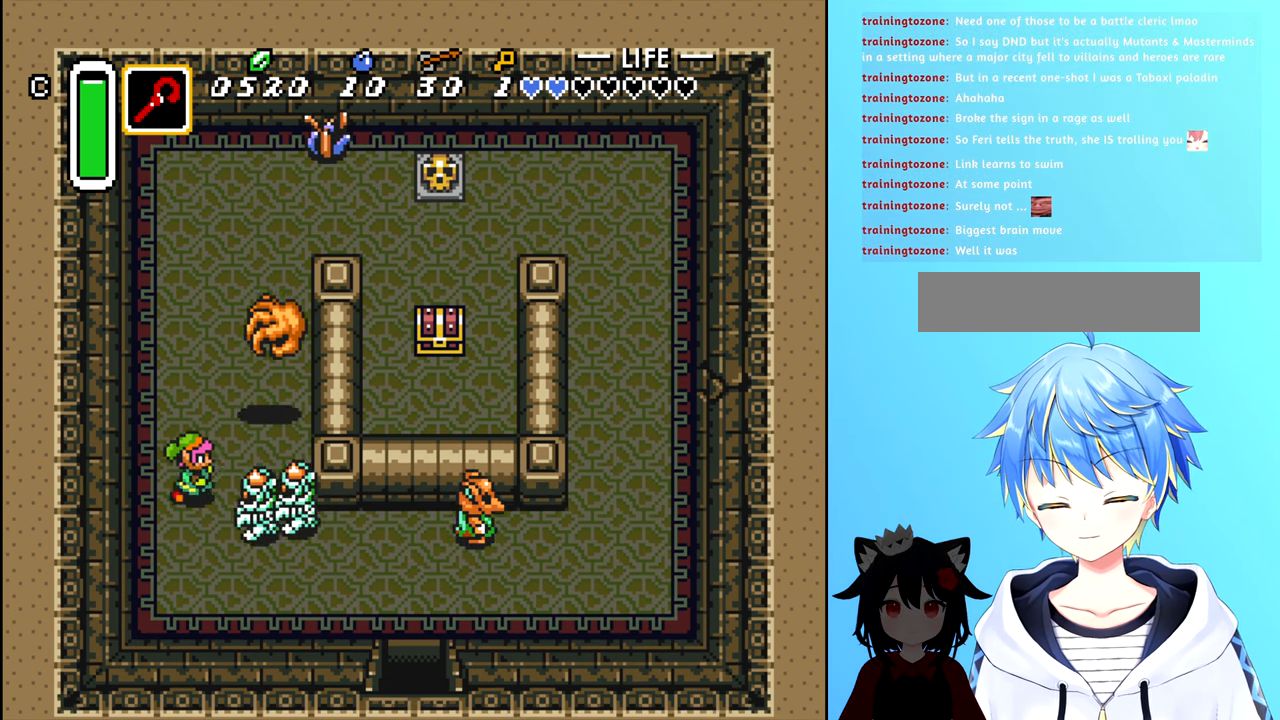
{"buttons": ["DPAD_UP"], "events": [[17, "A", "down"], [50, "DPAD_RIGHT", "up"], [67, "A", "up"], [300, "DPAD_UP", "down"]]}
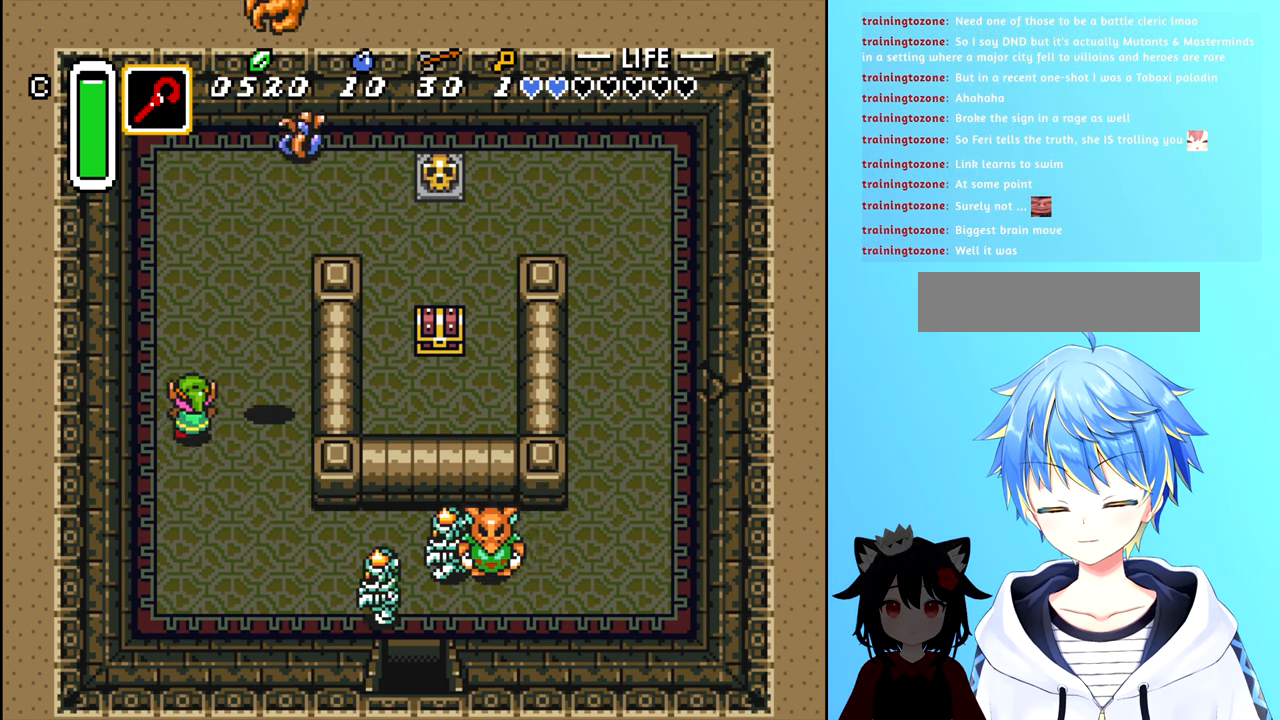
{"buttons": ["DPAD_DOWN"], "events": [[67, "DPAD_UP", "up"], [200, "DPAD_DOWN", "down"]]}
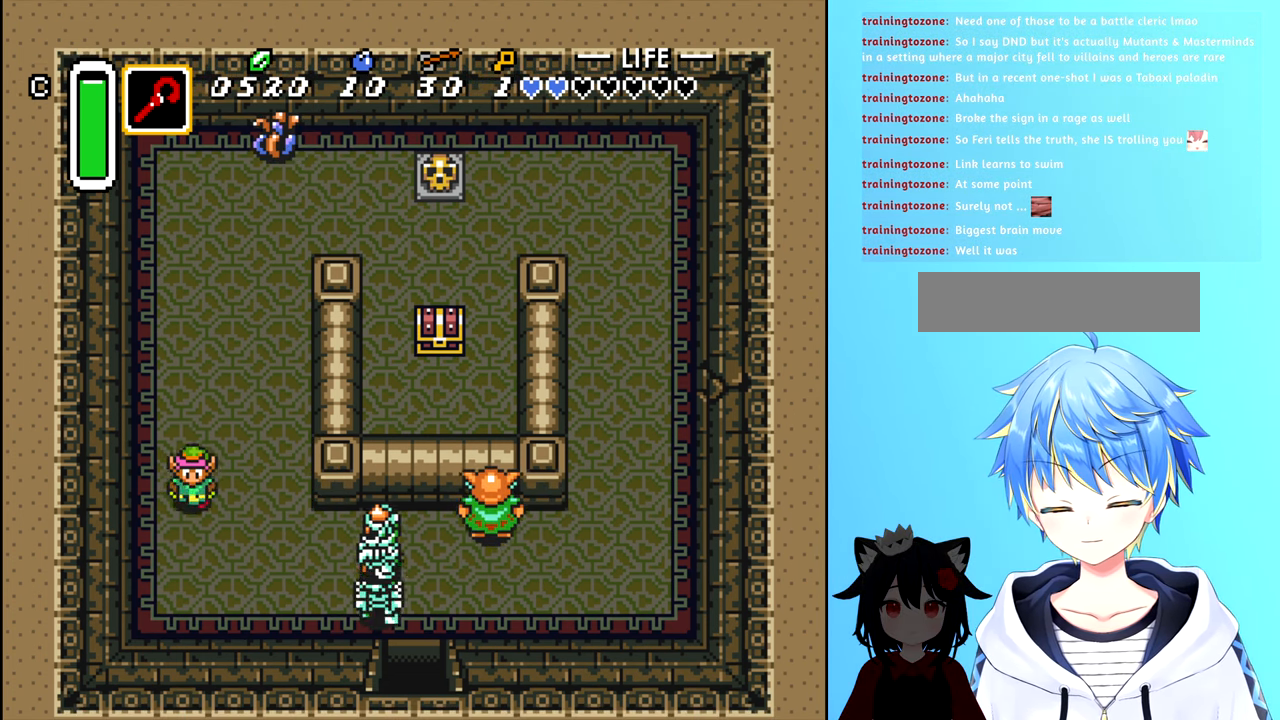
{"buttons": [], "events": [[184, "DPAD_DOWN", "up"], [250, "DPAD_RIGHT", "down"], [350, "A", "down"], [350, "DPAD_RIGHT", "up"], [433, "A", "up"]]}
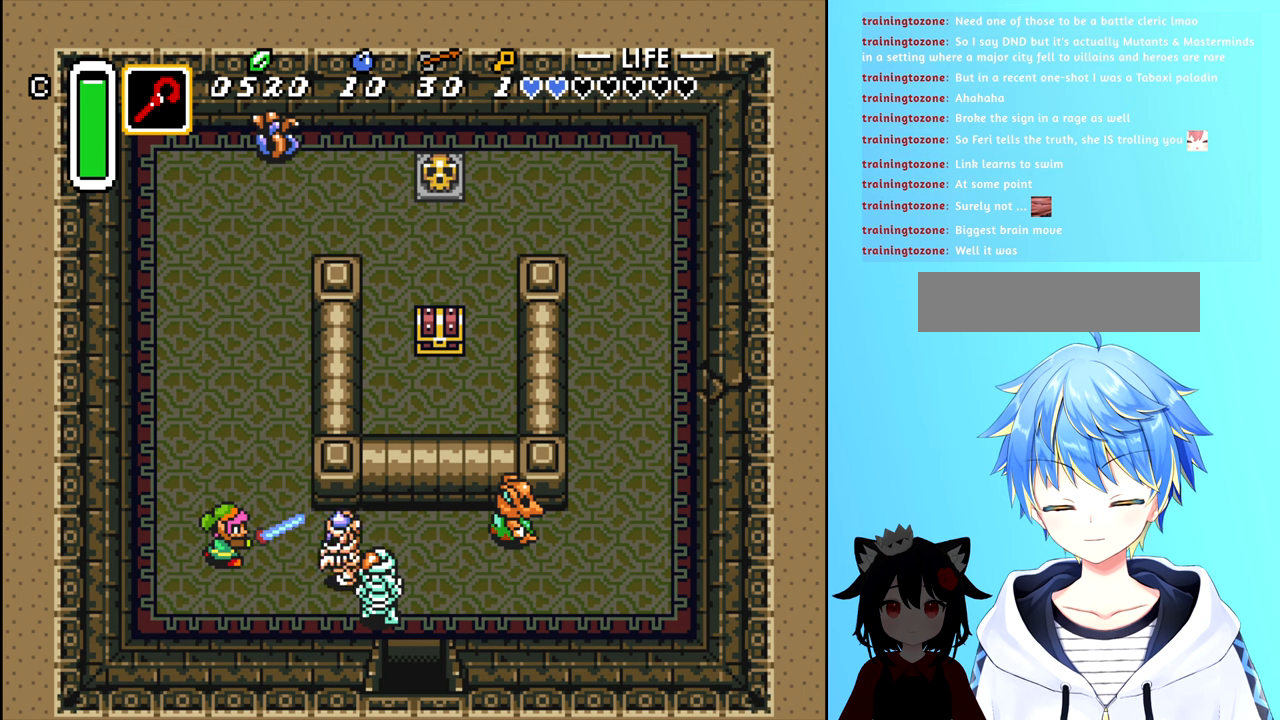
{"buttons": ["DPAD_RIGHT"], "events": [[283, "DPAD_DOWN", "down"], [450, "DPAD_DOWN", "up"], [450, "DPAD_RIGHT", "down"]]}
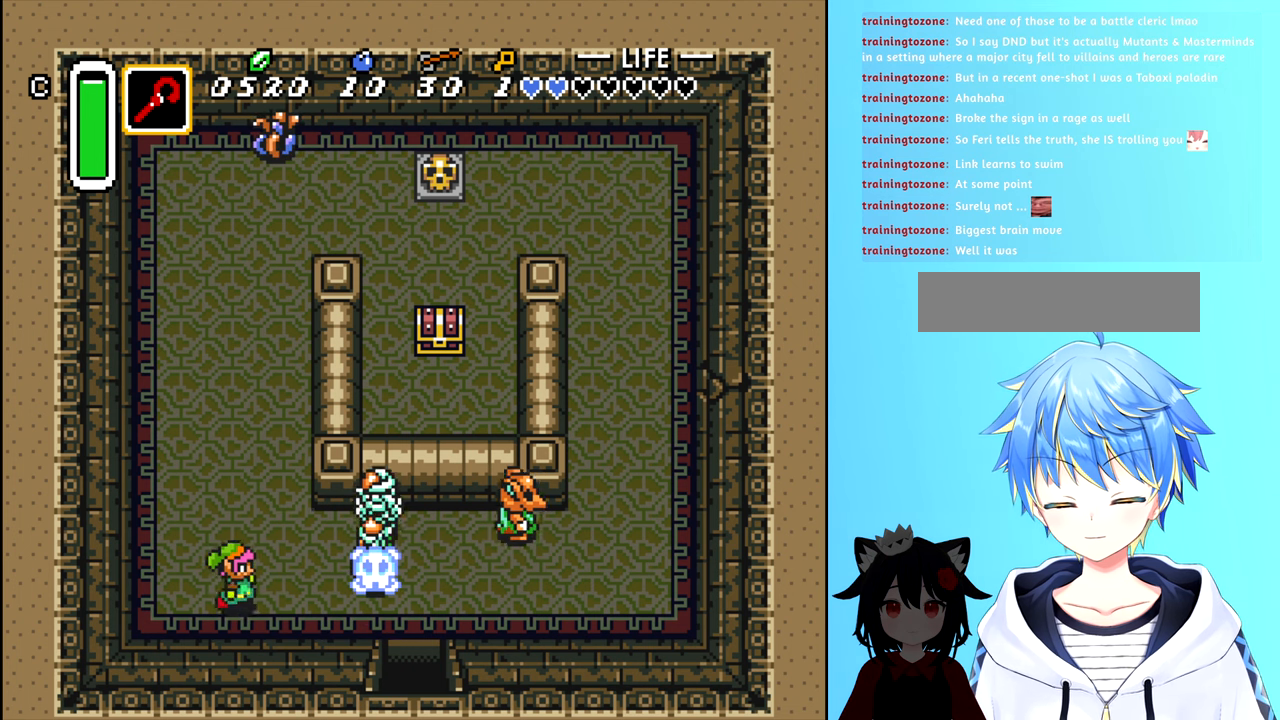
{"buttons": [], "events": [[283, "A", "down"], [300, "DPAD_RIGHT", "up"], [383, "A", "up"]]}
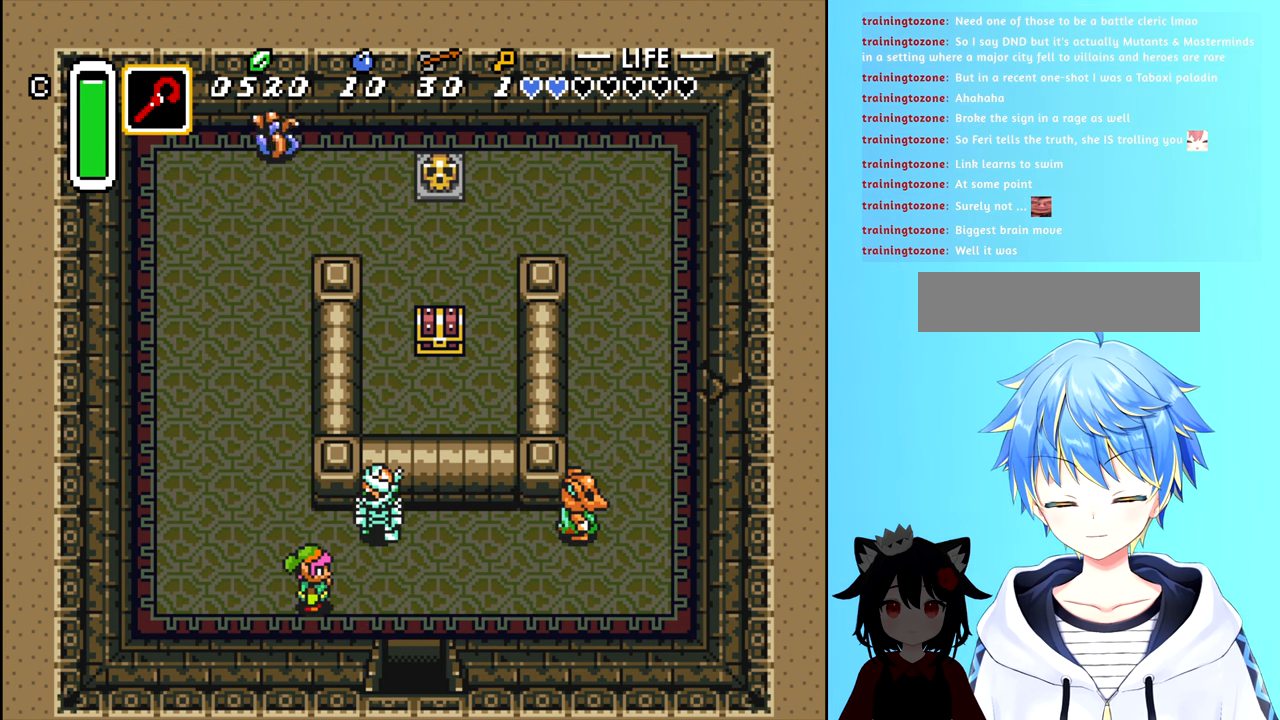
{"buttons": ["DPAD_UP", "DPAD_RIGHT"], "events": [[183, "DPAD_LEFT", "down"], [416, "DPAD_LEFT", "up"], [416, "DPAD_UP", "down"], [483, "DPAD_RIGHT", "down"]]}
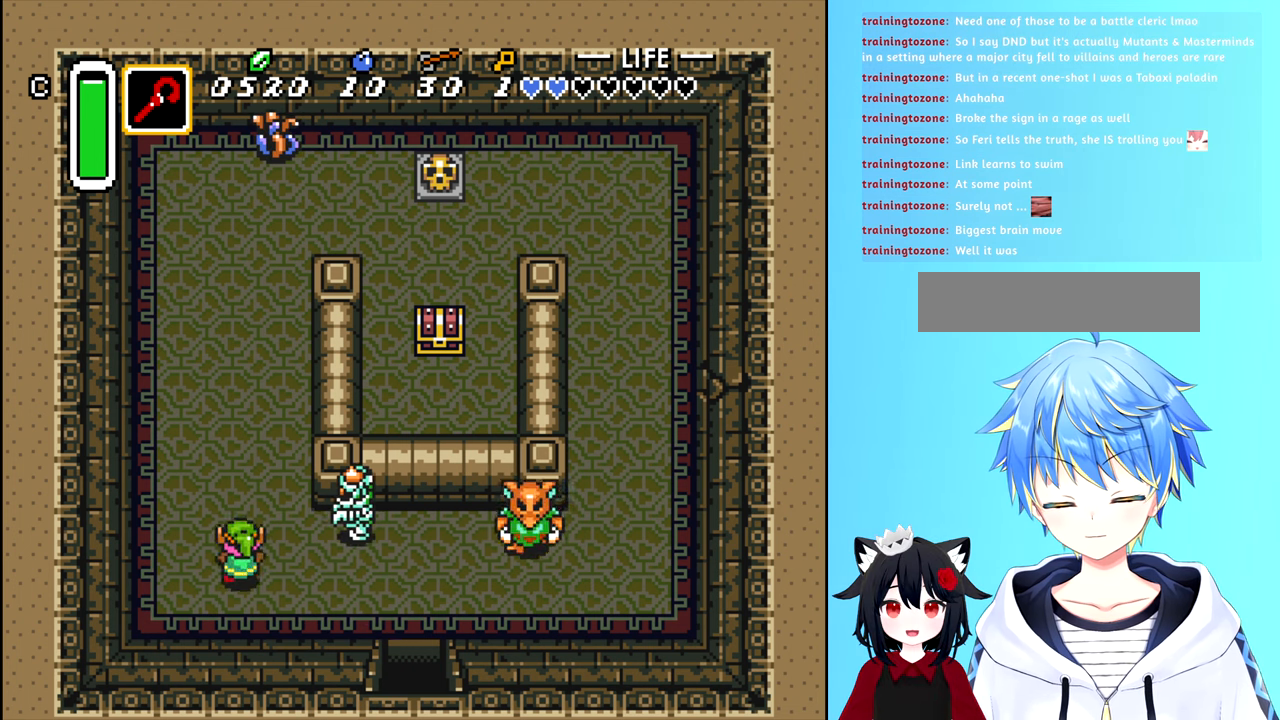
{"buttons": ["DPAD_LEFT"], "events": [[16, "DPAD_UP", "up"], [133, "A", "down"], [183, "DPAD_RIGHT", "up"], [233, "A", "up"], [383, "DPAD_LEFT", "down"]]}
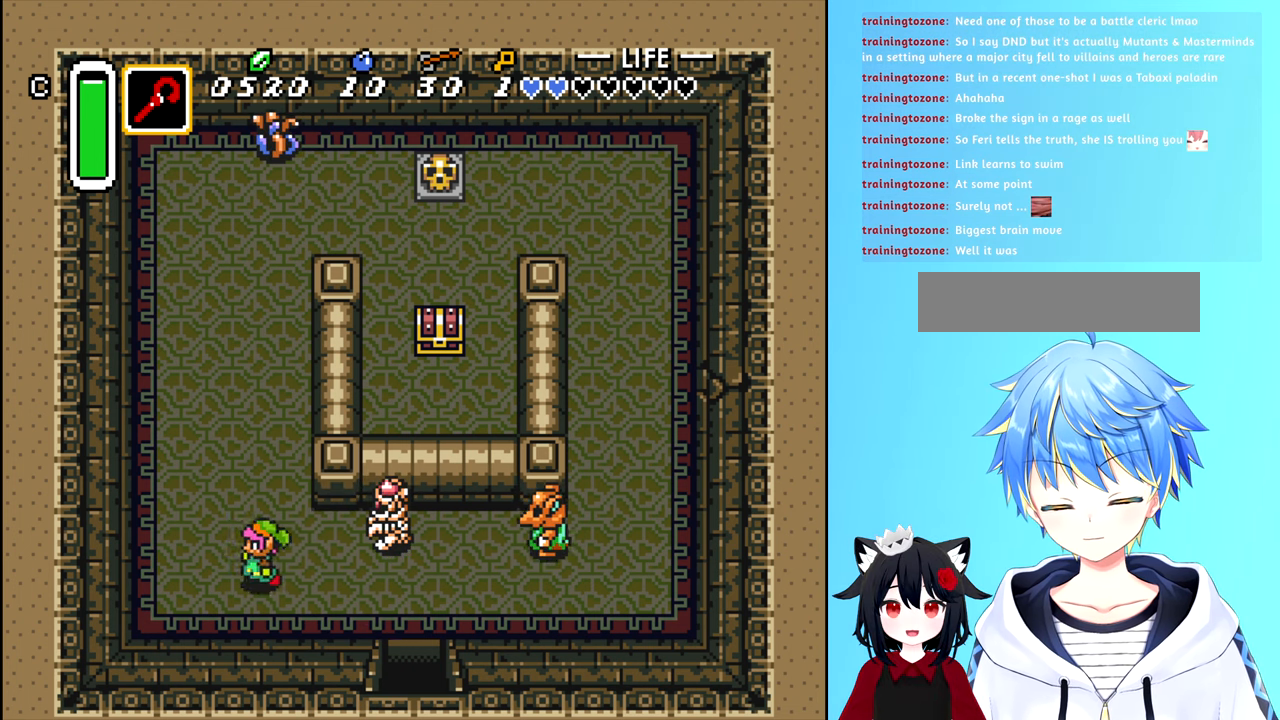
{"buttons": ["A", "DPAD_RIGHT"], "events": [[166, "DPAD_UP", "down"], [183, "DPAD_LEFT", "up"], [250, "DPAD_RIGHT", "down"], [266, "DPAD_UP", "up"], [500, "A", "down"]]}
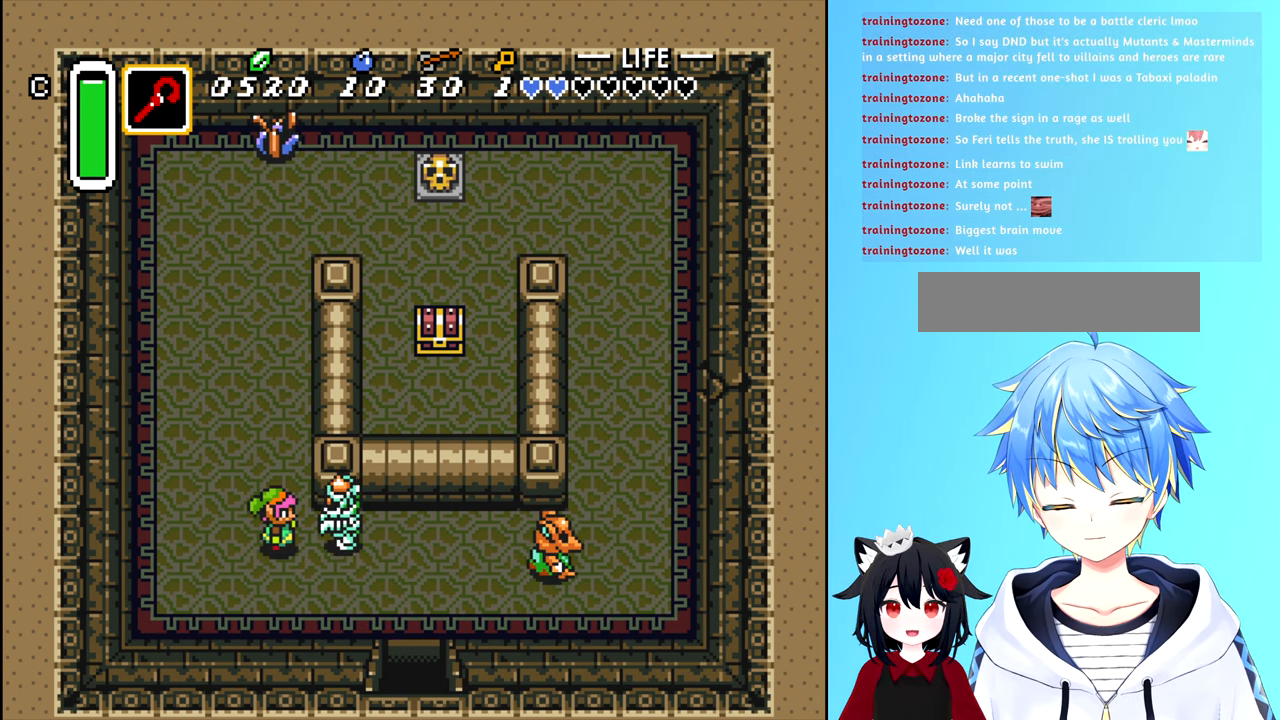
{"buttons": ["DPAD_RIGHT"], "events": [[16, "DPAD_RIGHT", "up"], [66, "A", "up"], [133, "DPAD_LEFT", "down"], [433, "DPAD_LEFT", "up"], [500, "DPAD_RIGHT", "down"]]}
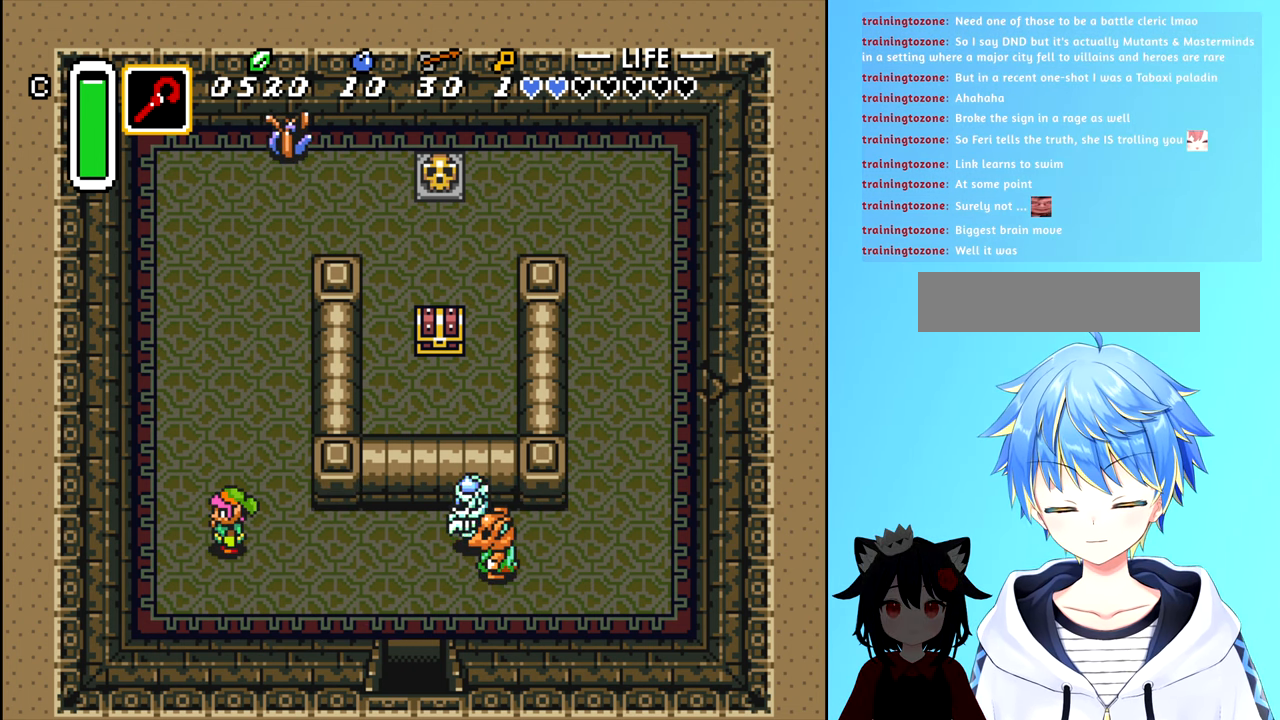
{"buttons": [], "events": [[400, "A", "down"], [433, "DPAD_RIGHT", "up"], [500, "A", "up"]]}
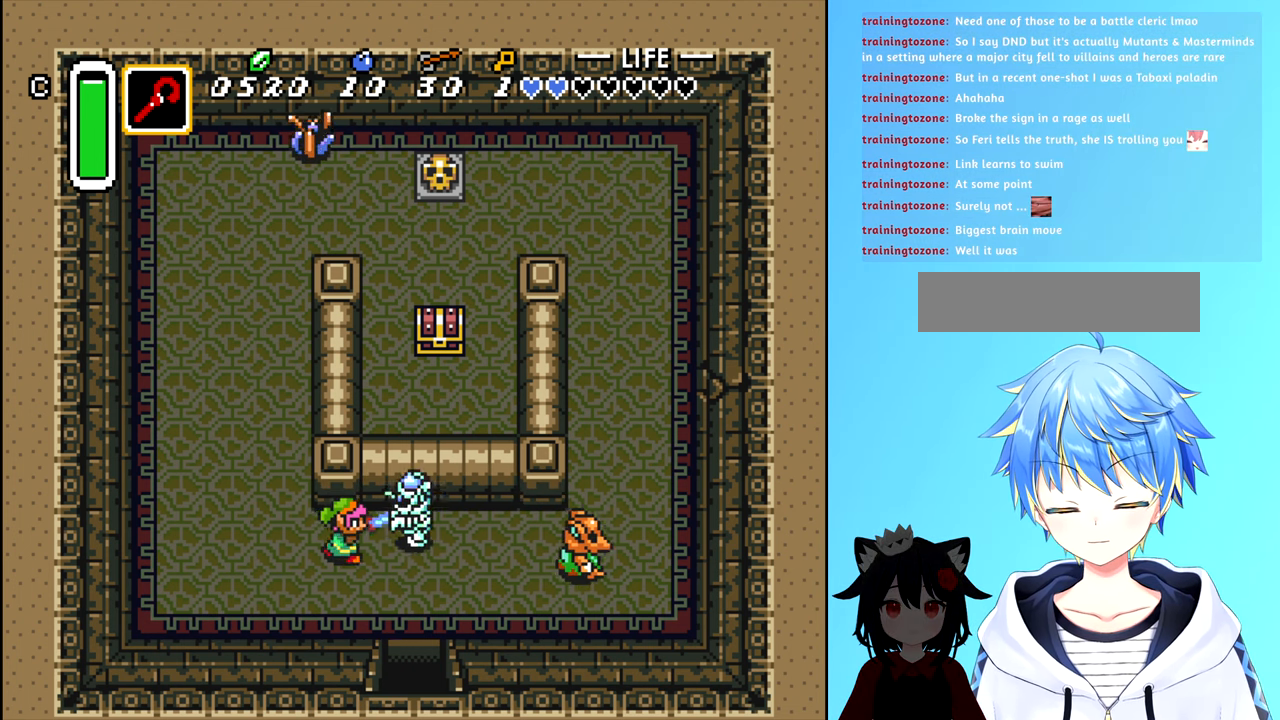
{"buttons": ["DPAD_RIGHT"], "events": [[33, "DPAD_LEFT", "down"], [450, "DPAD_LEFT", "up"], [483, "DPAD_RIGHT", "down"]]}
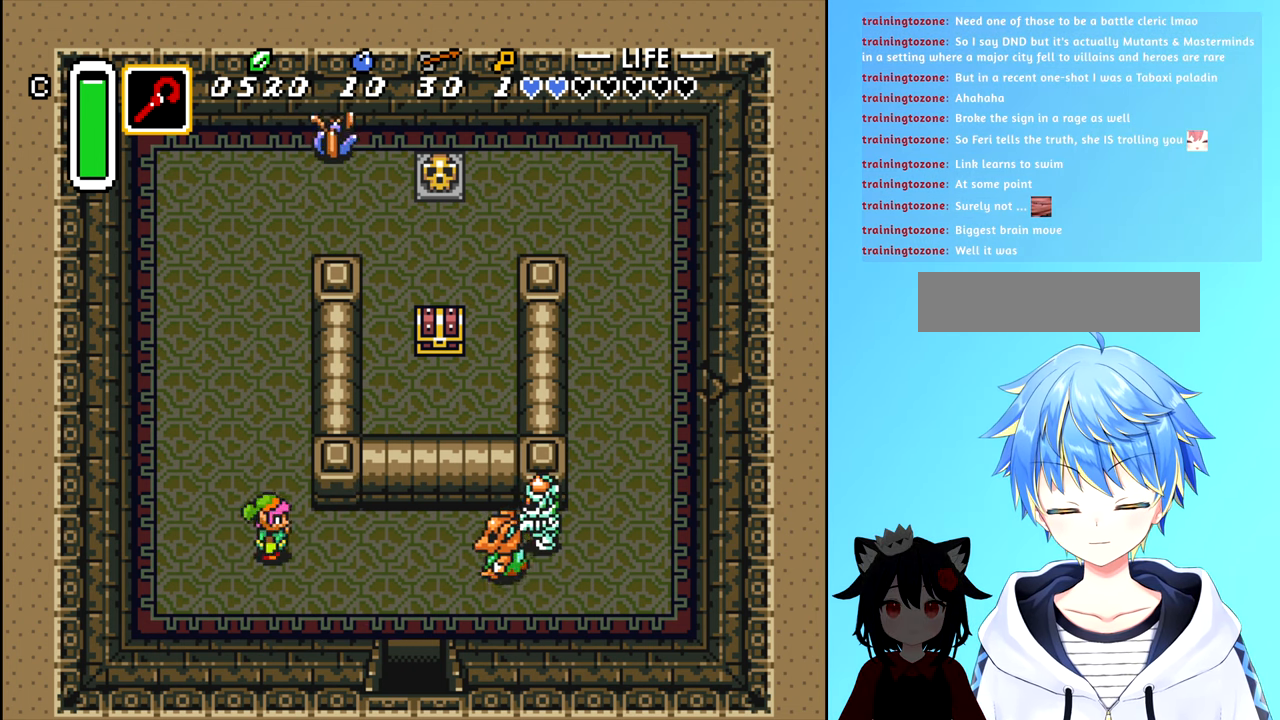
{"buttons": ["A"], "events": [[450, "A", "down"], [483, "DPAD_RIGHT", "up"]]}
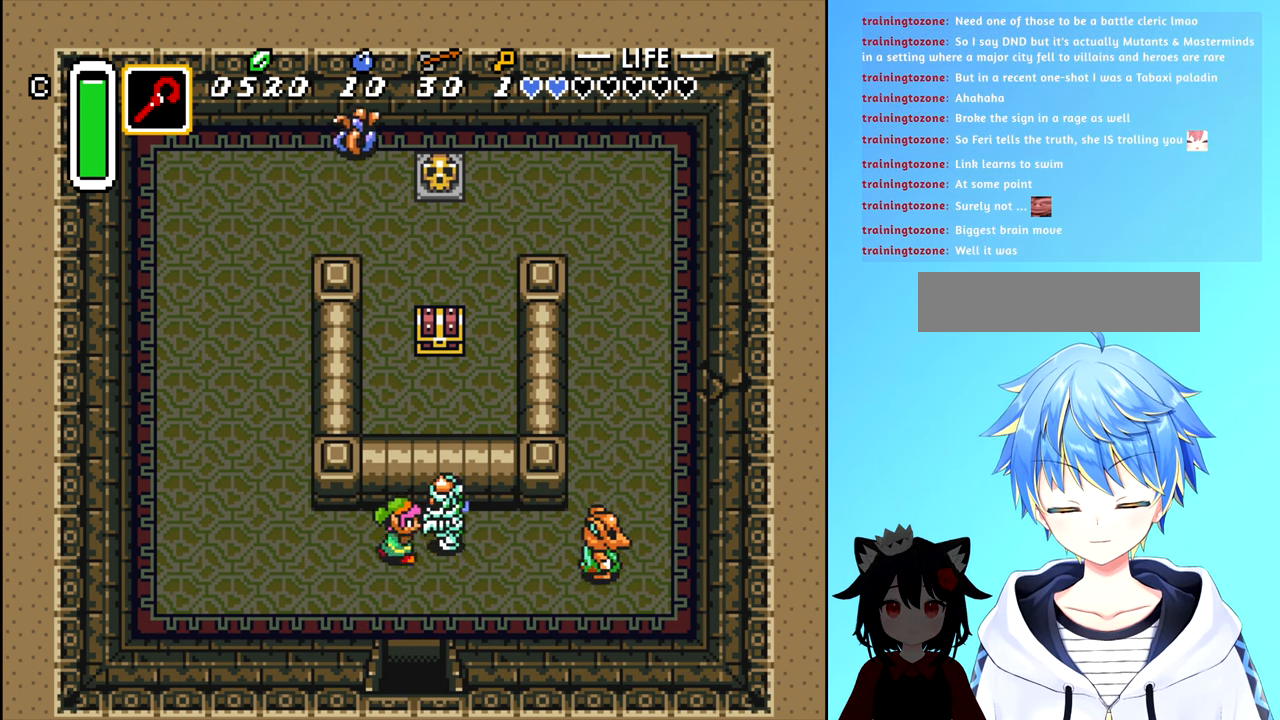
{"buttons": [], "events": [[33, "A", "up"], [66, "DPAD_LEFT", "down"], [500, "DPAD_LEFT", "up"]]}
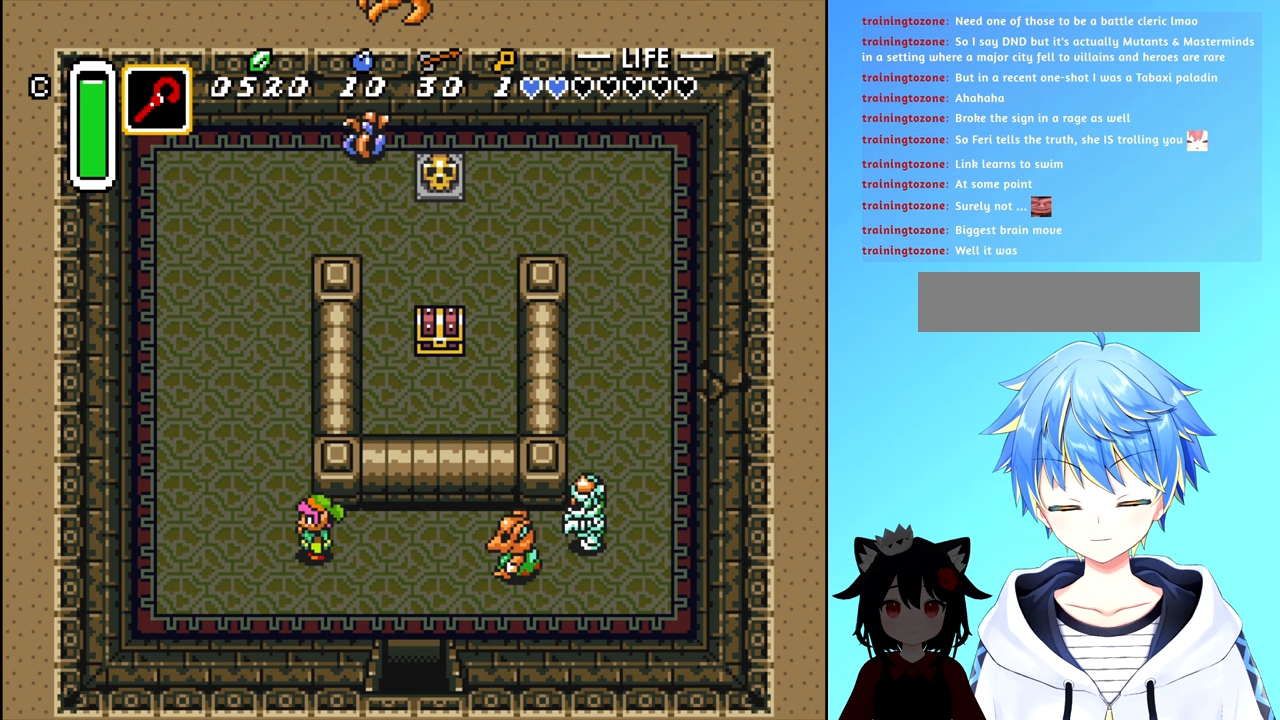
{"buttons": ["DPAD_LEFT"], "events": [[33, "DPAD_RIGHT", "down"], [200, "DPAD_RIGHT", "up"], [267, "DPAD_LEFT", "down"]]}
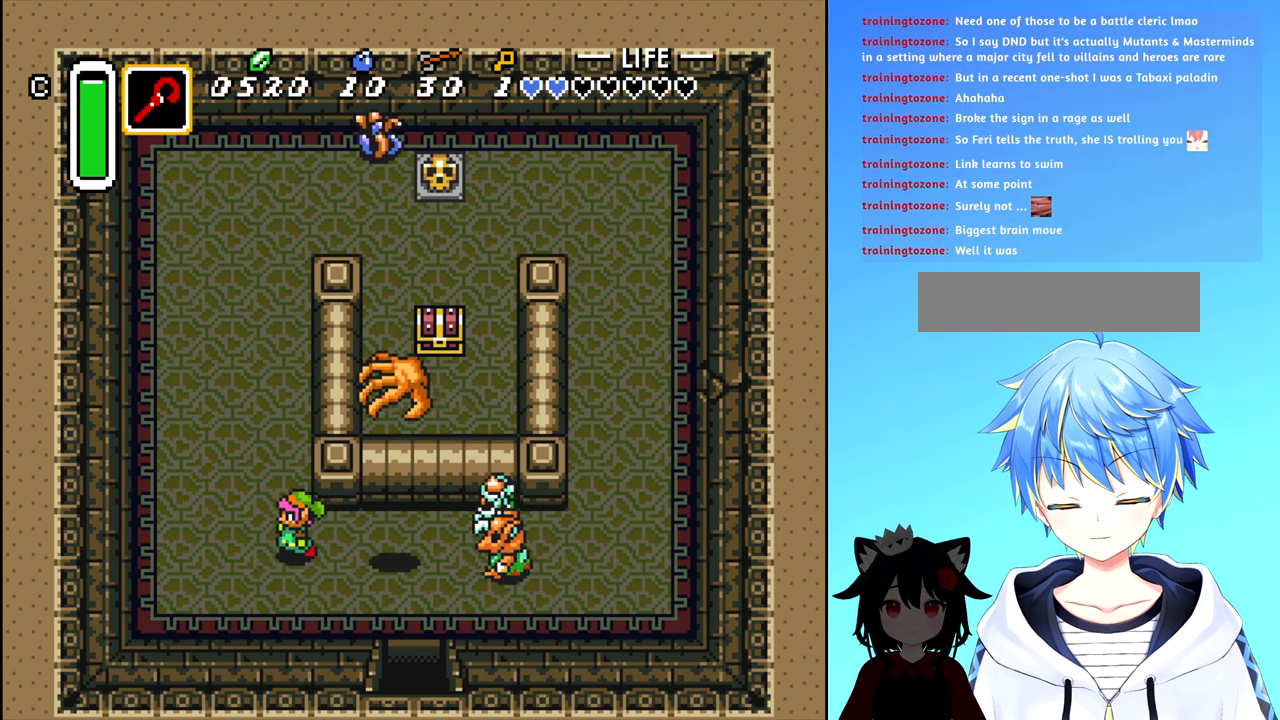
{"buttons": [], "events": [[383, "DPAD_LEFT", "up"]]}